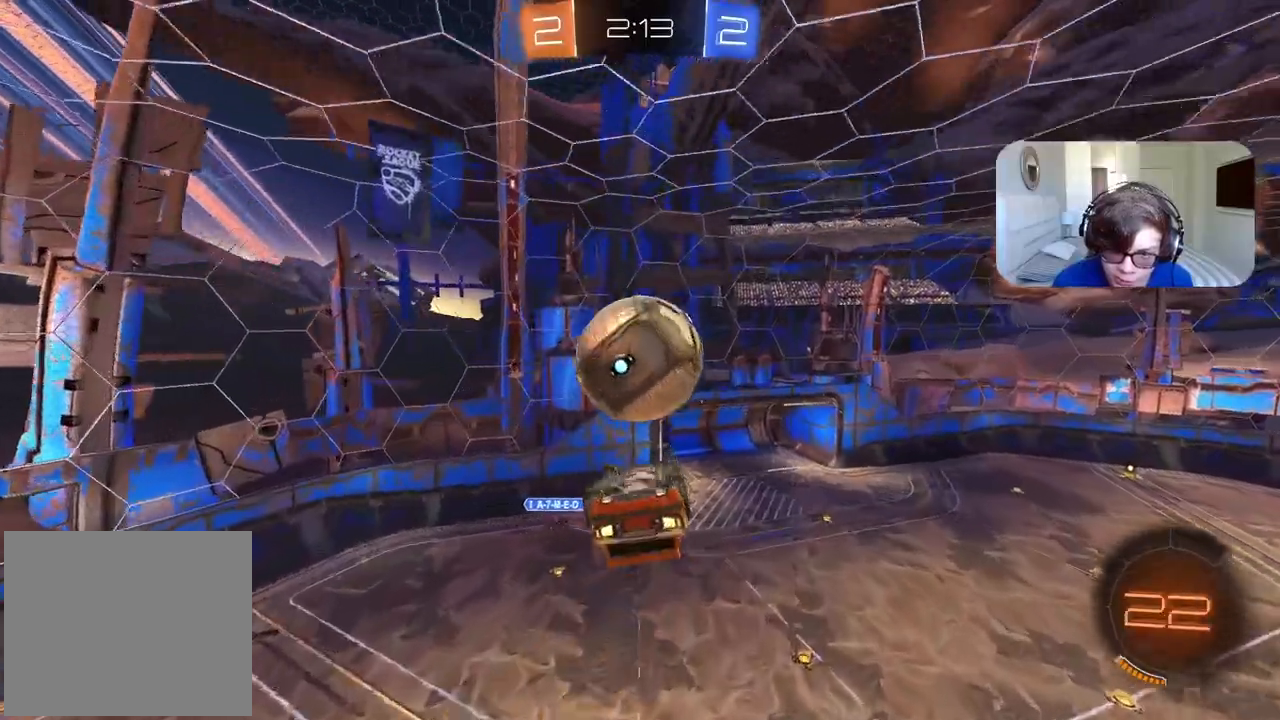
Gameplay with a controller (PlayStation layout); each line is a JSON object with the inputs held at the frame after it. "events" lists button and stick changes between this image and that frame as [ms after this image, input, new state], when the widget could be followed in between.
{"buttons": ["R2"], "left_stick": "up", "right_stick": "center", "events": [[17, "CIRCLE", "down"], [17, "left_stick", "center"], [217, "CIRCLE", "up"], [233, "left_stick", "down"], [300, "CIRCLE", "down"], [350, "left_stick", "center"], [417, "CIRCLE", "up"], [483, "left_stick", "up"]]}
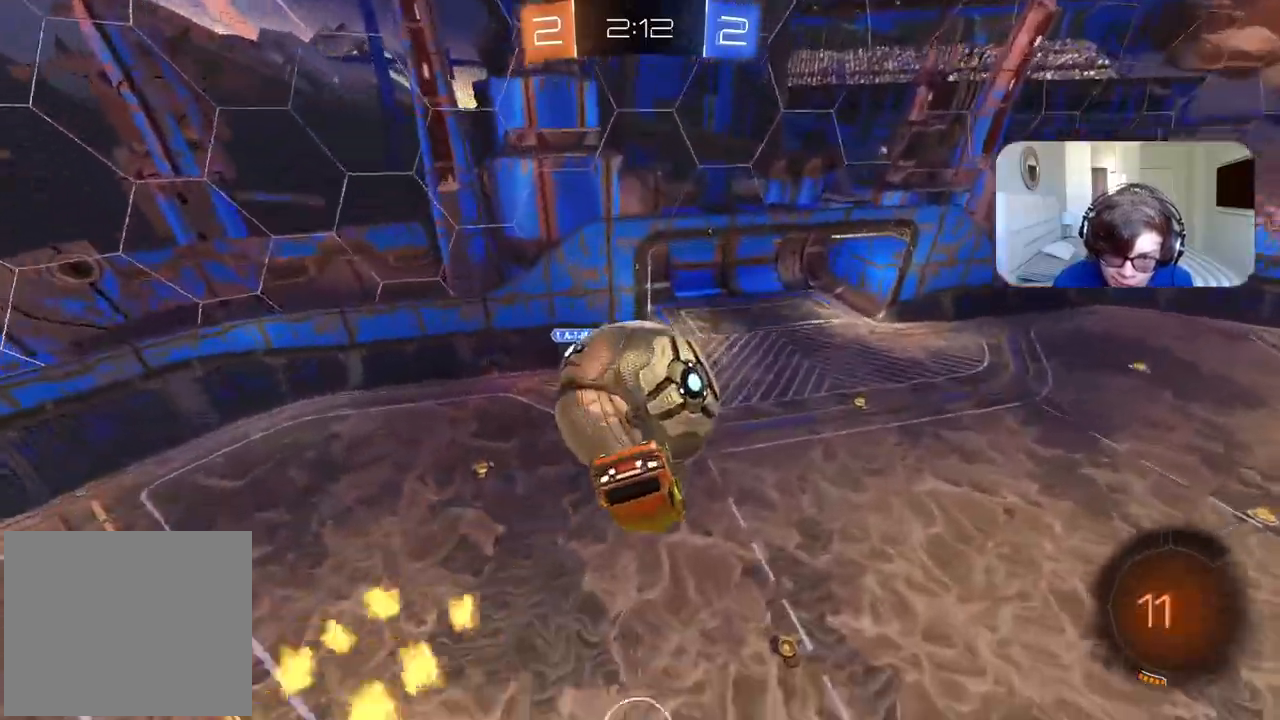
{"buttons": ["R2"], "left_stick": "up", "right_stick": "center", "events": [[50, "CIRCLE", "down"], [133, "CROSS", "down"], [133, "L3", "down"], [233, "CIRCLE", "up"], [233, "CROSS", "up"], [300, "CIRCLE", "down"], [300, "CROSS", "down"], [433, "CIRCLE", "up"], [433, "CROSS", "up"], [433, "L3", "up"]]}
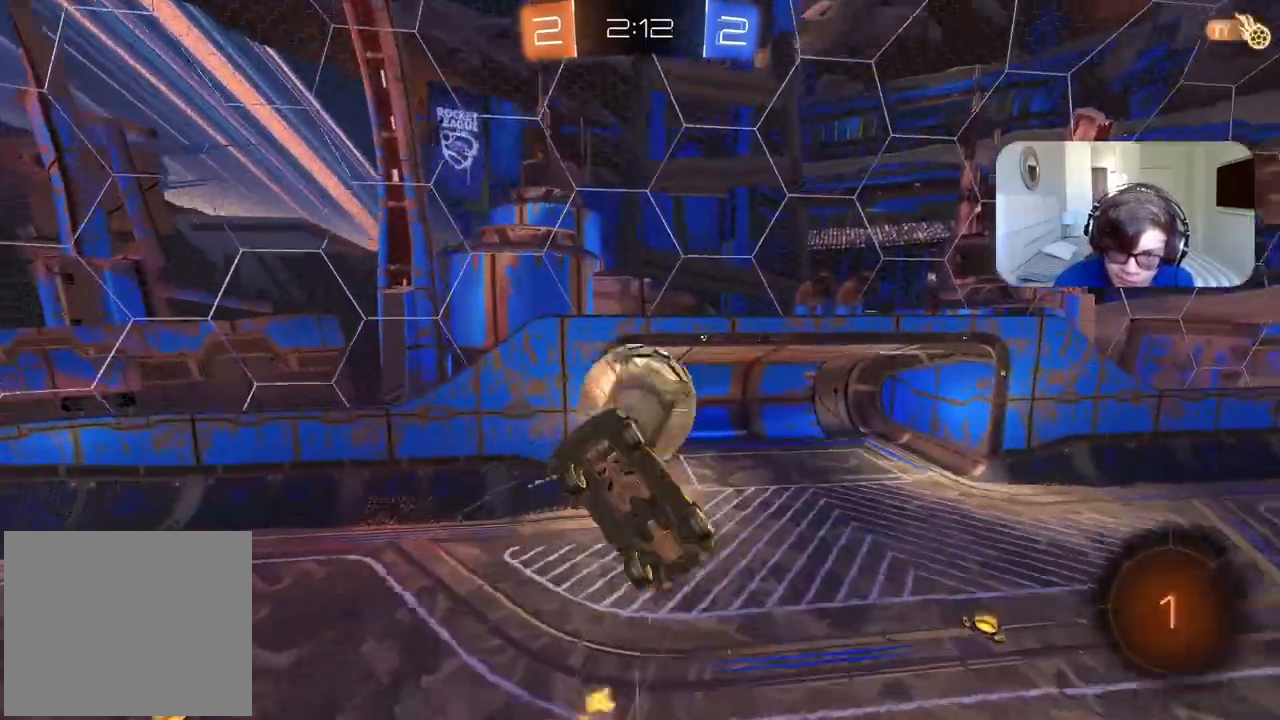
{"buttons": [], "left_stick": "center", "right_stick": "down", "events": [[50, "left_stick", "center"], [133, "R2", "up"], [333, "right_stick", "down"]]}
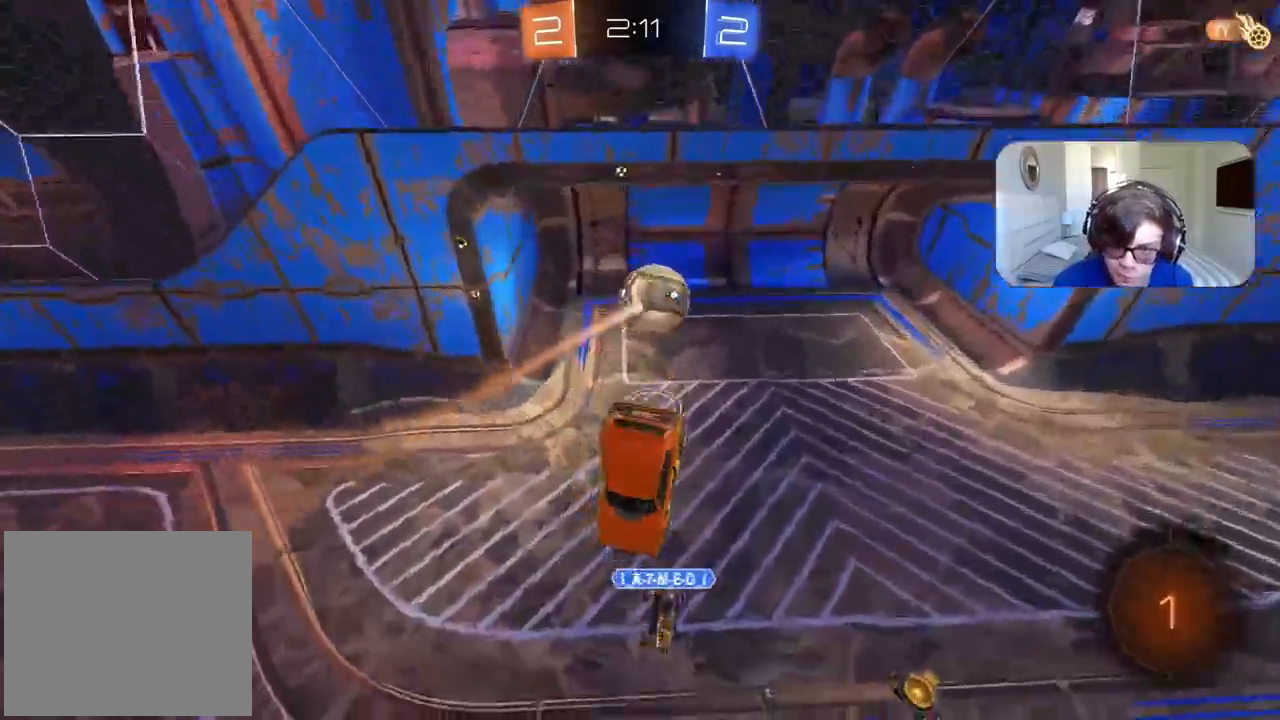
{"buttons": [], "left_stick": "center", "right_stick": "center", "events": [[217, "right_stick", "center"]]}
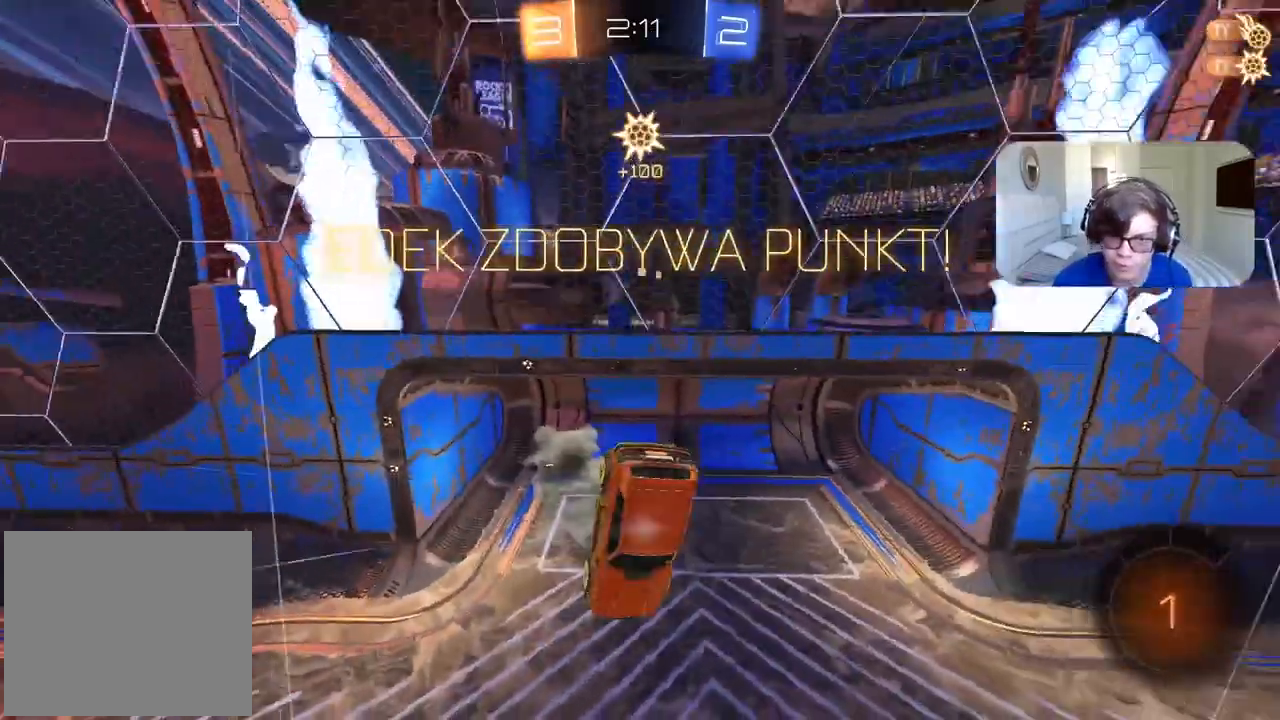
{"buttons": [], "left_stick": "center", "right_stick": "center", "events": [[83, "TRIANGLE", "down"], [200, "TRIANGLE", "up"]]}